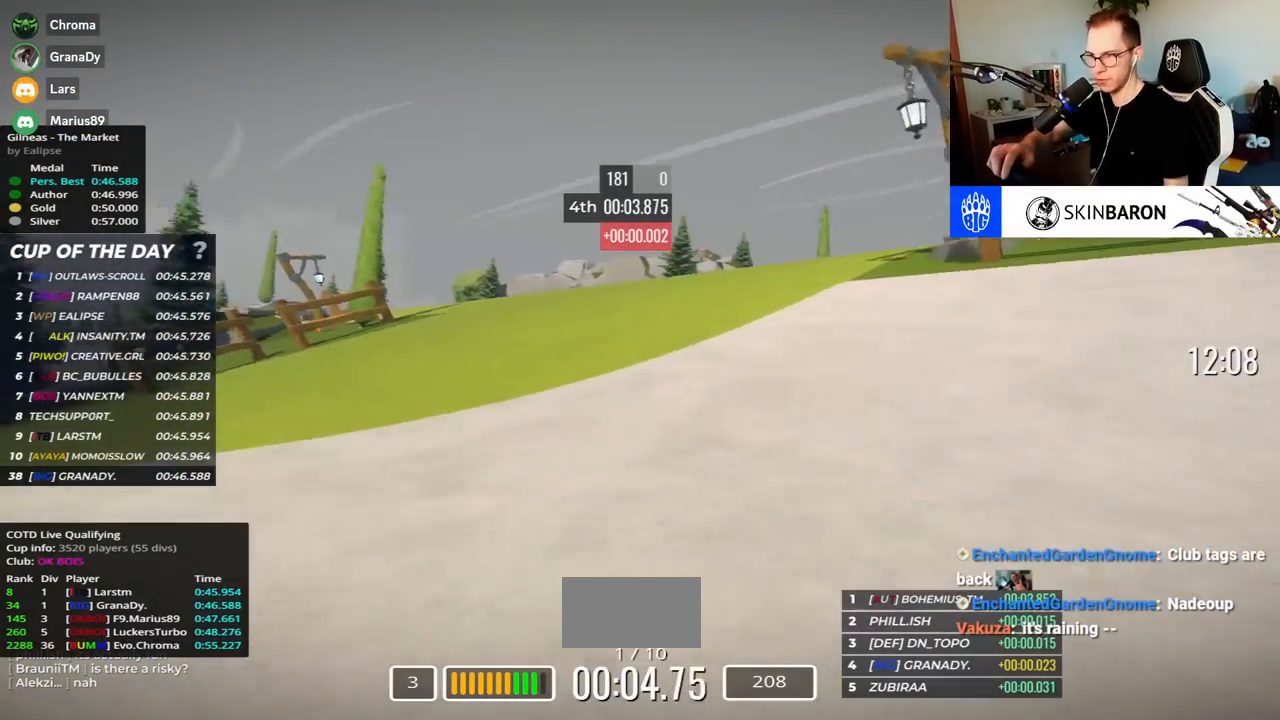
Gameplay with keyboard; each line is a JSON object with the keys held at the frame after it. "events" lists presses ("down") and releases ("up") of "down", "left", "right" and "up" between this image and that frame as [ms after this image, input, new state], when the widget could be followed in between. No other keys are recorded. Mouse input is not recorded.
{"keys": ["left", "up"], "events": []}
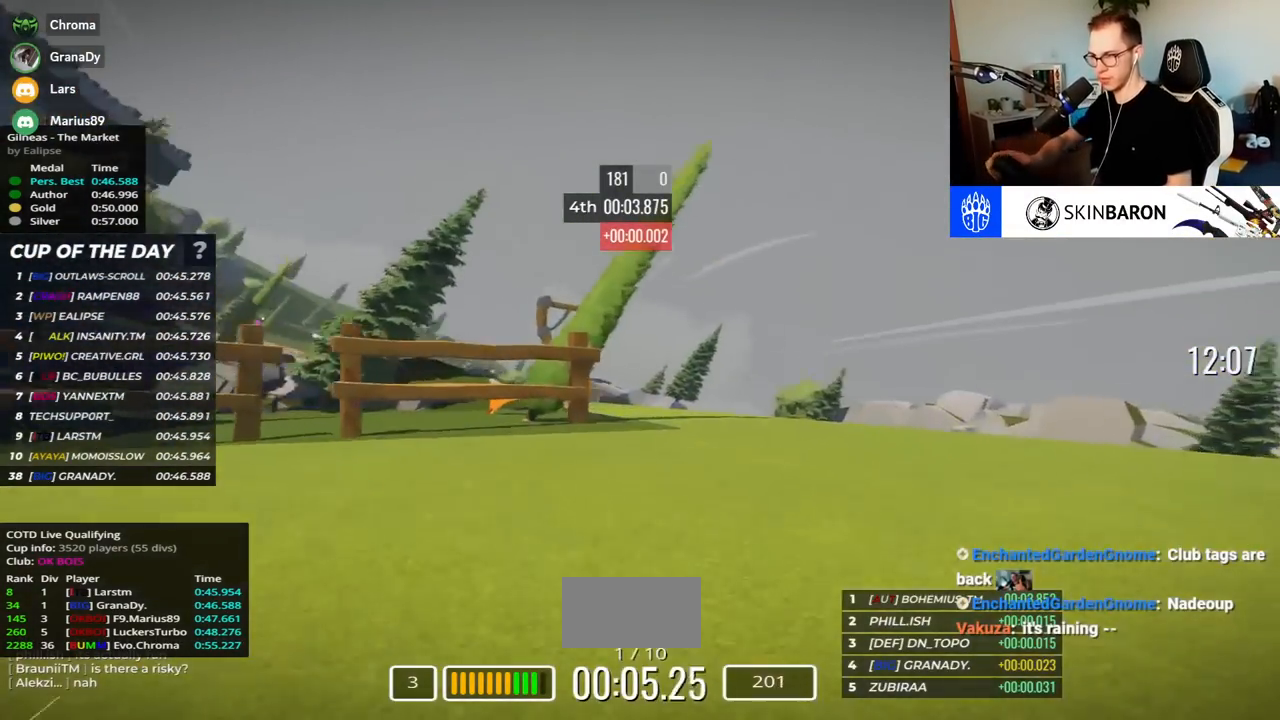
{"keys": ["left", "up"], "events": []}
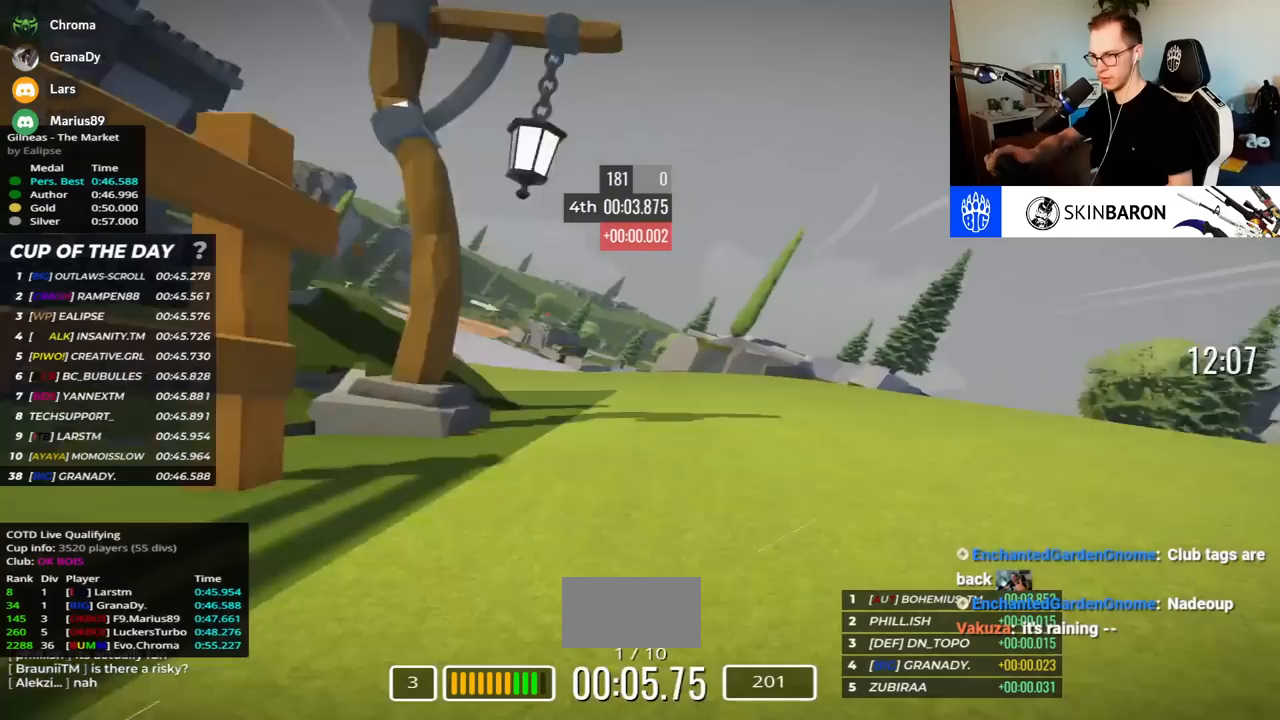
{"keys": ["right", "up"], "events": [[383, "left", "up"], [433, "right", "down"]]}
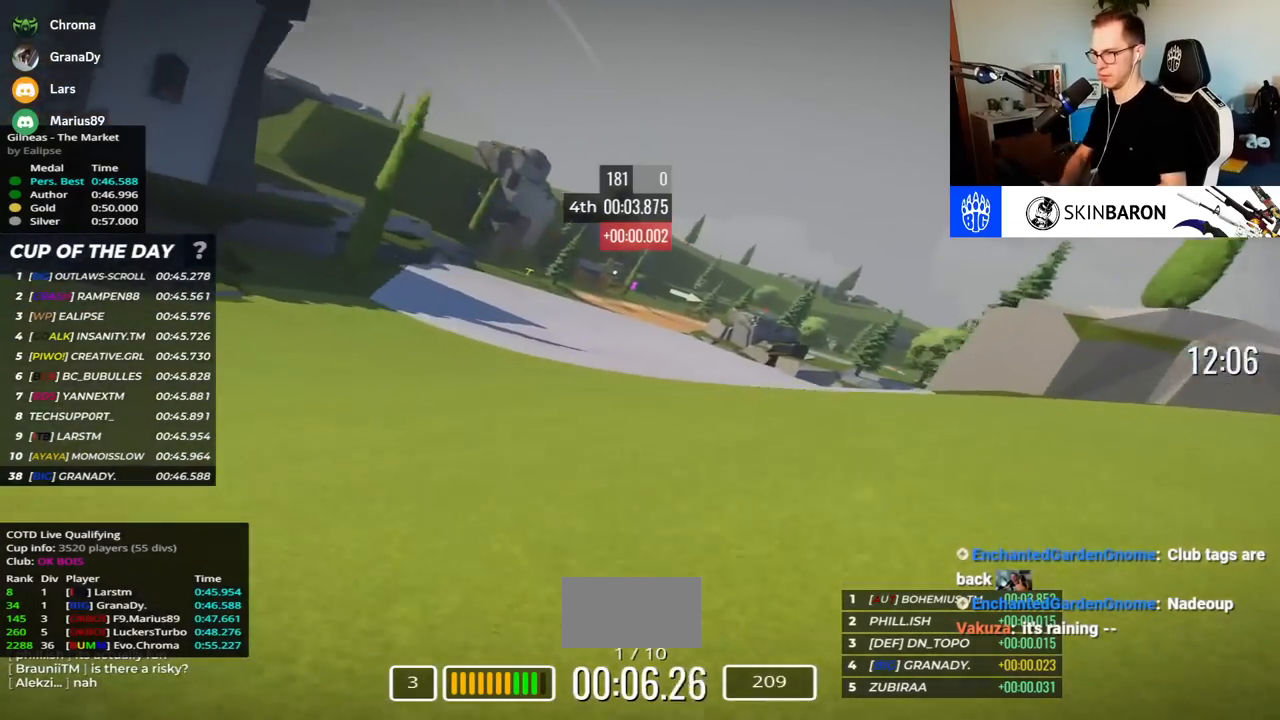
{"keys": ["left", "up"], "events": [[83, "right", "up"], [167, "left", "down"]]}
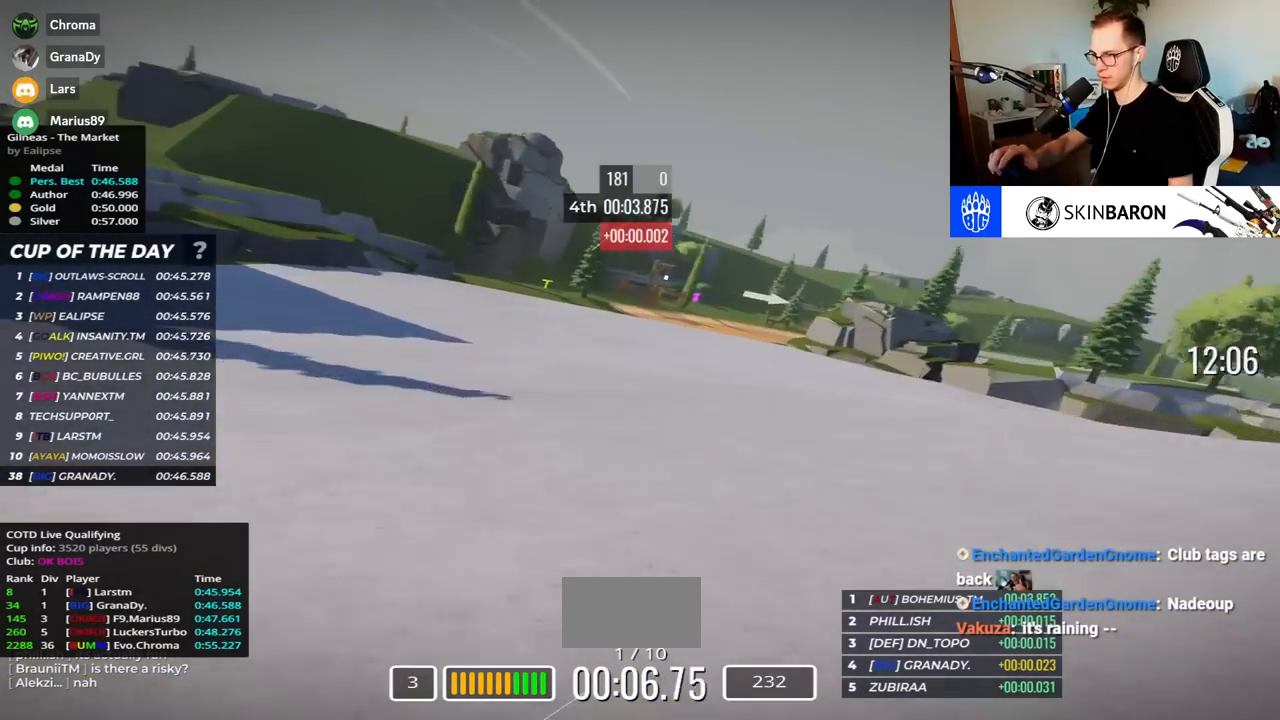
{"keys": ["right", "up"], "events": [[183, "left", "up"], [200, "right", "down"]]}
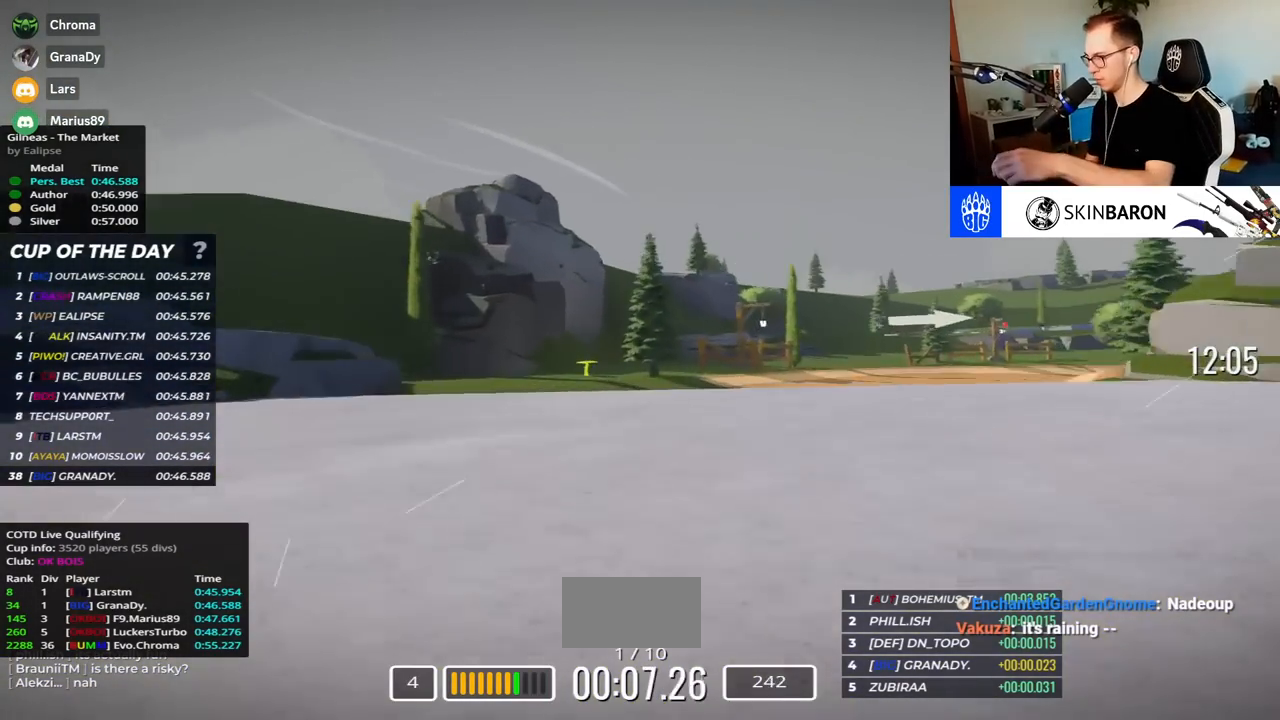
{"keys": ["down", "right", "up"], "events": [[283, "up", "up"], [300, "up", "down"], [500, "down", "down"]]}
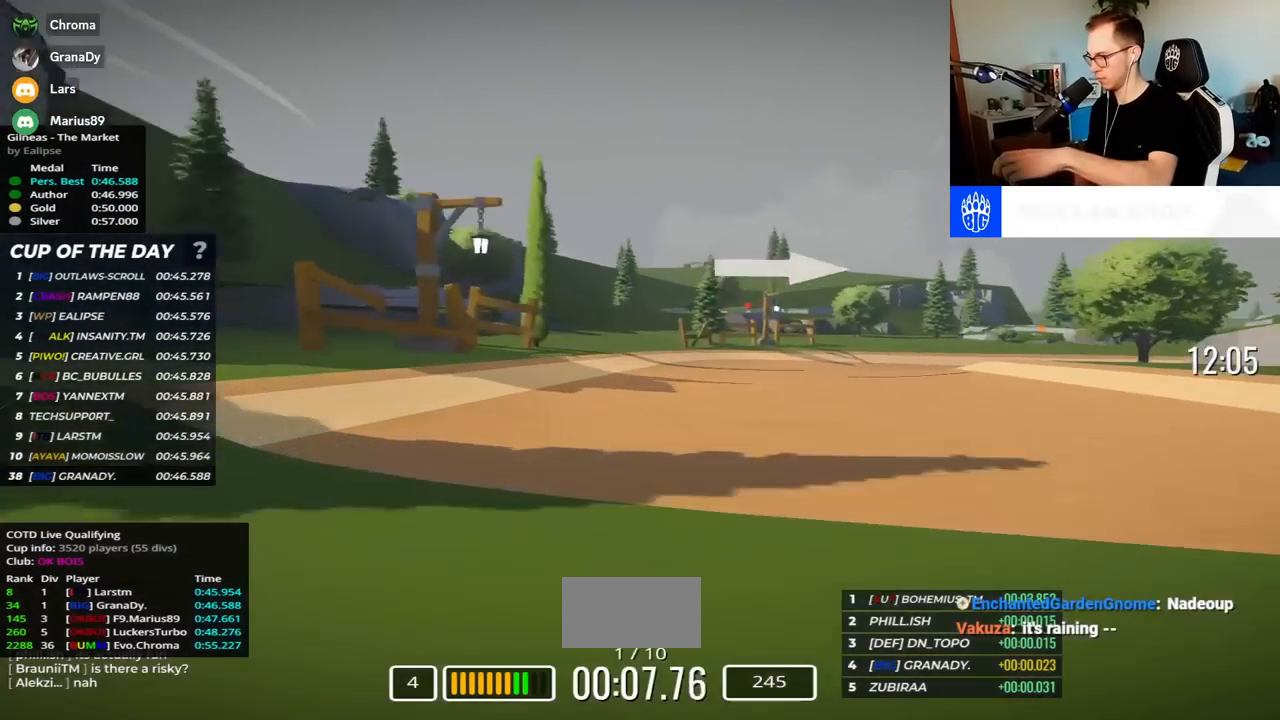
{"keys": ["right", "up"], "events": [[100, "down", "up"]]}
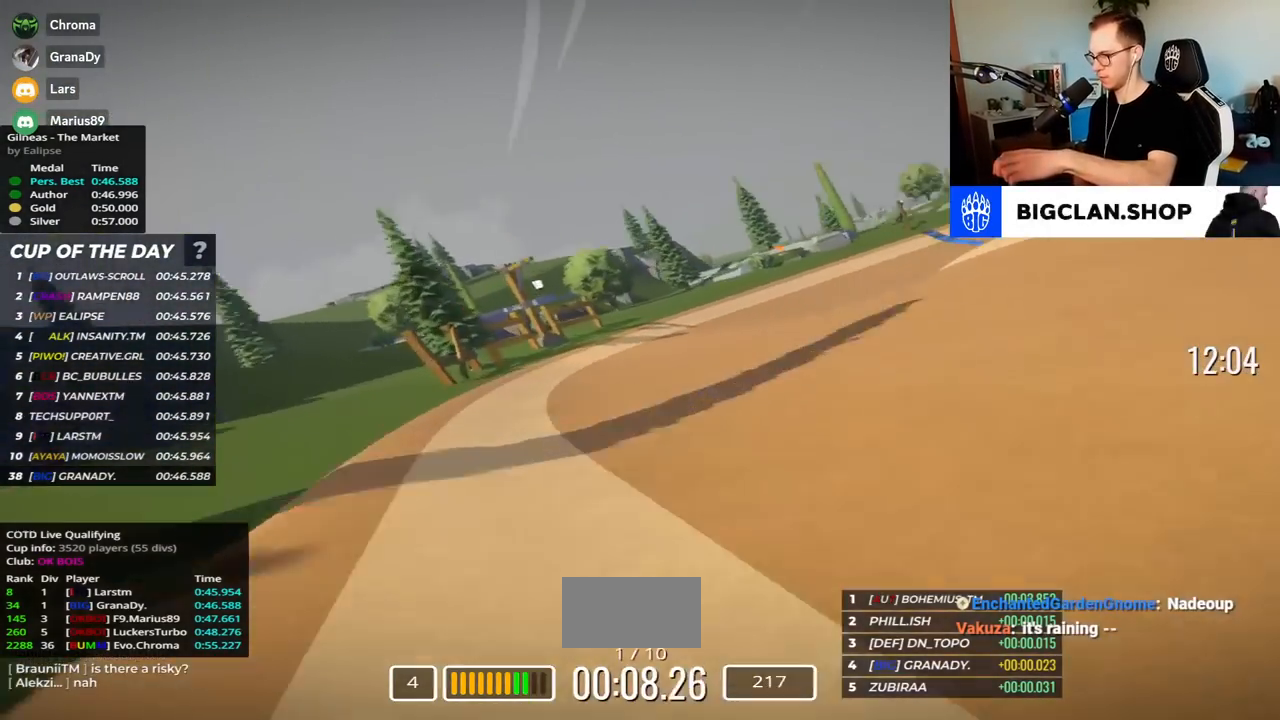
{"keys": [], "events": [[417, "right", "up"], [467, "up", "up"]]}
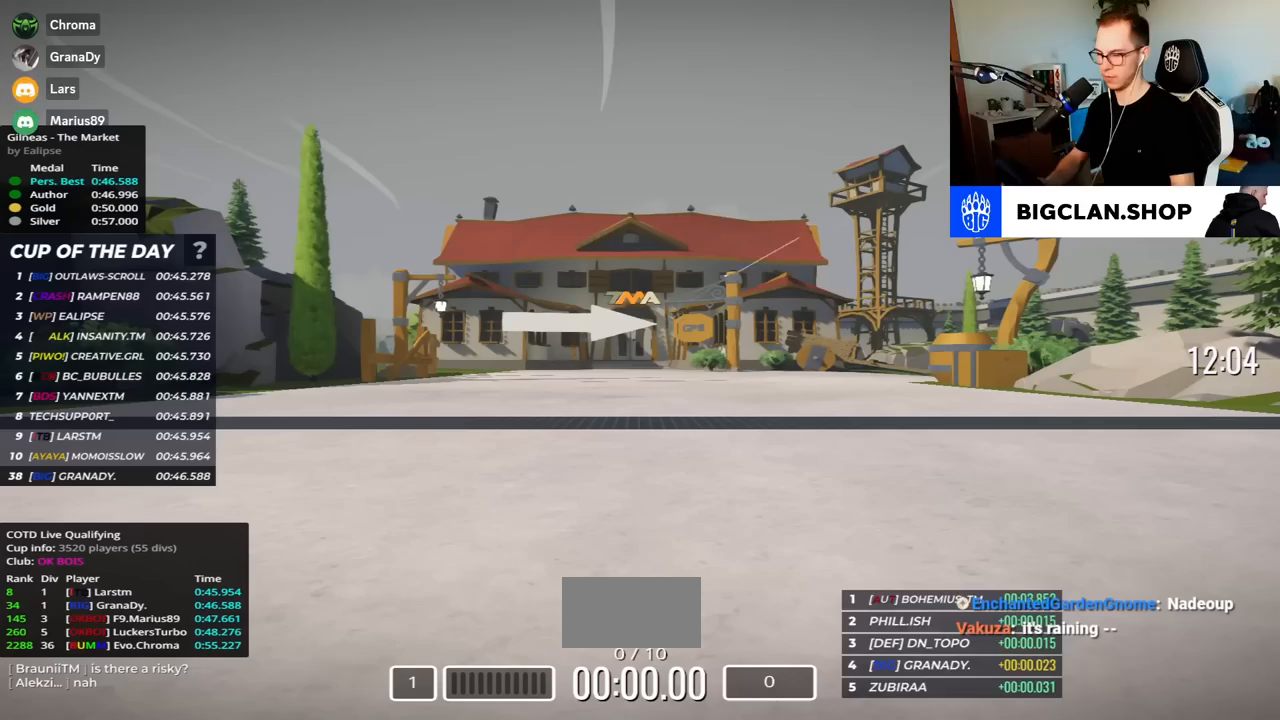
{"keys": [], "events": []}
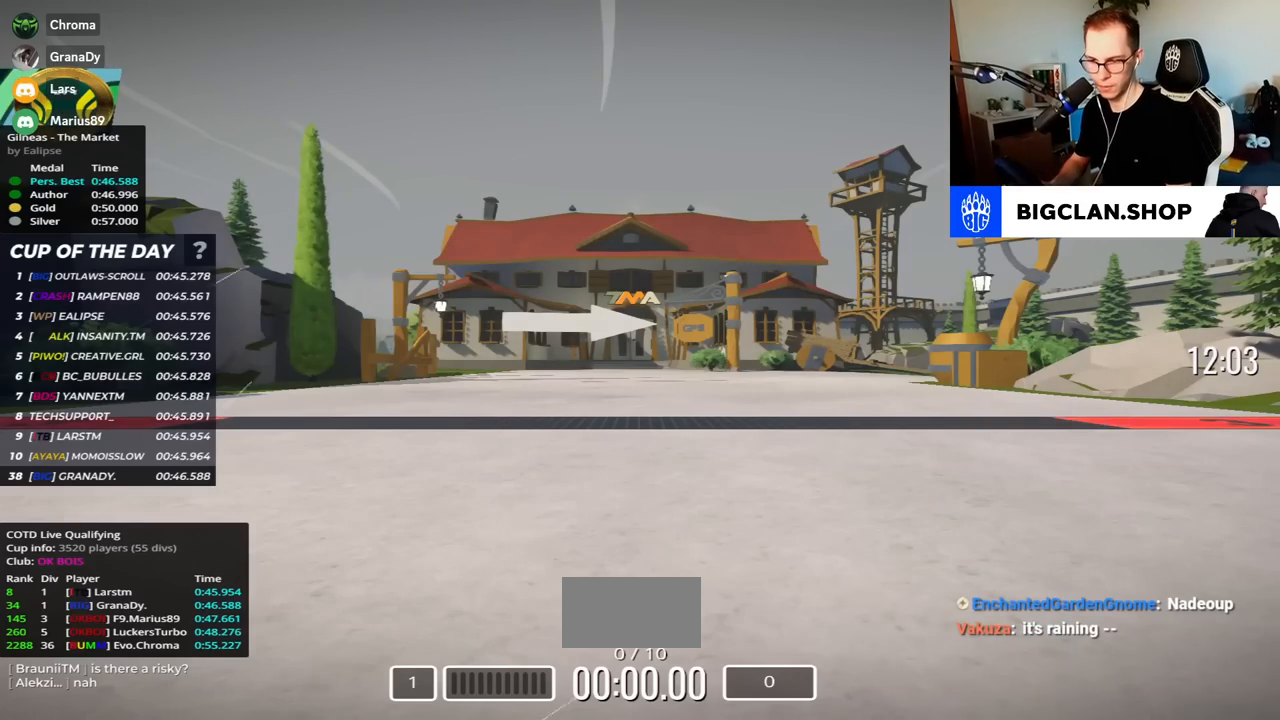
{"keys": [], "events": []}
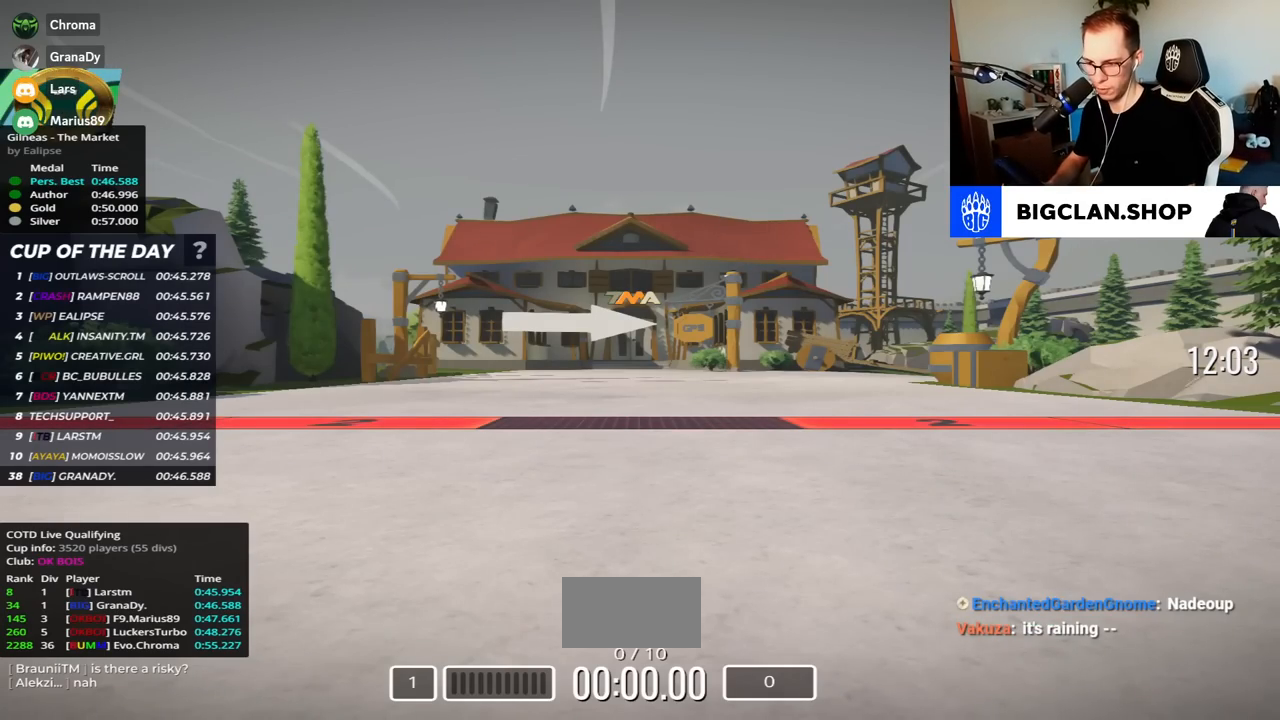
{"keys": [], "events": []}
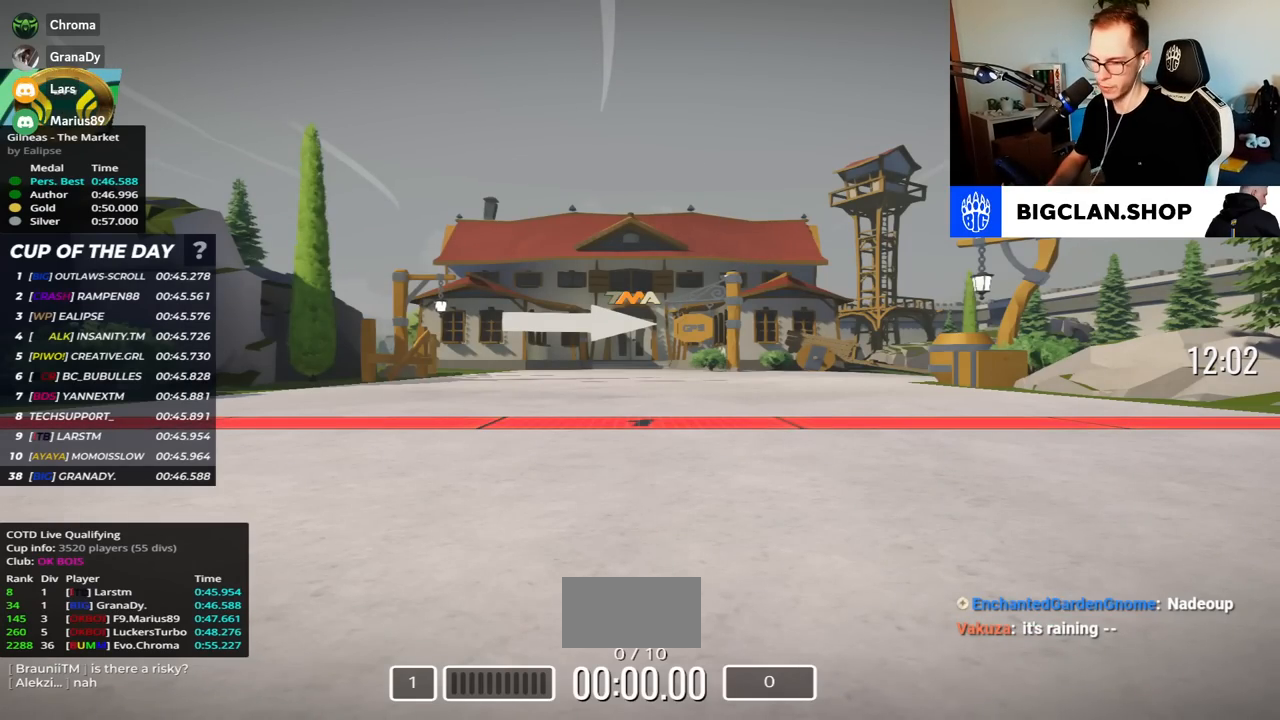
{"keys": ["up"], "events": [[33, "up", "down"]]}
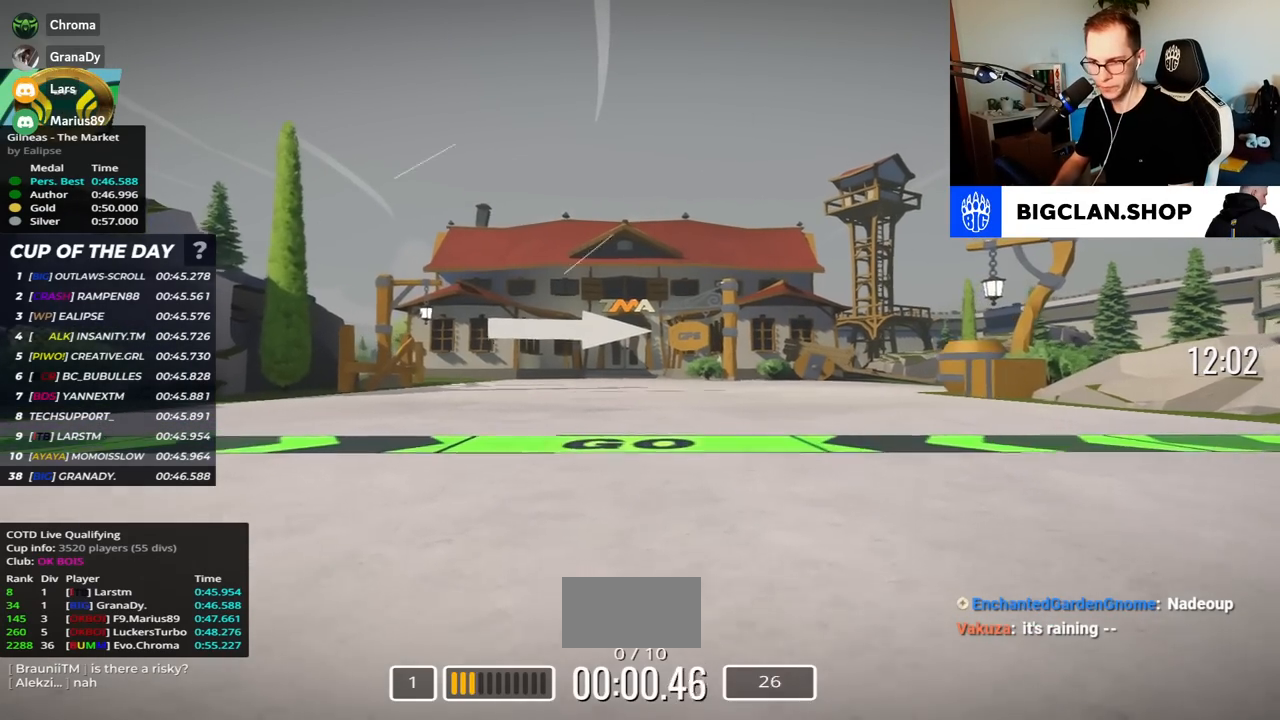
{"keys": ["right", "up"], "events": [[167, "right", "down"]]}
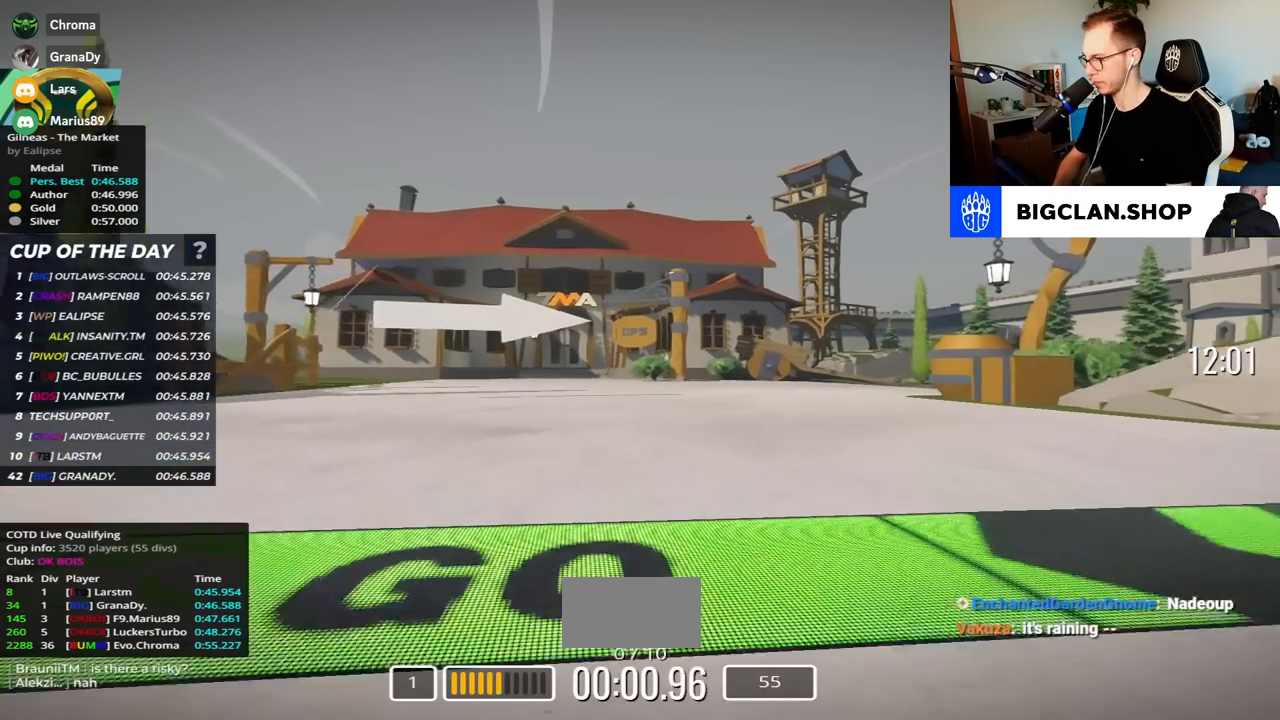
{"keys": ["right", "up"], "events": []}
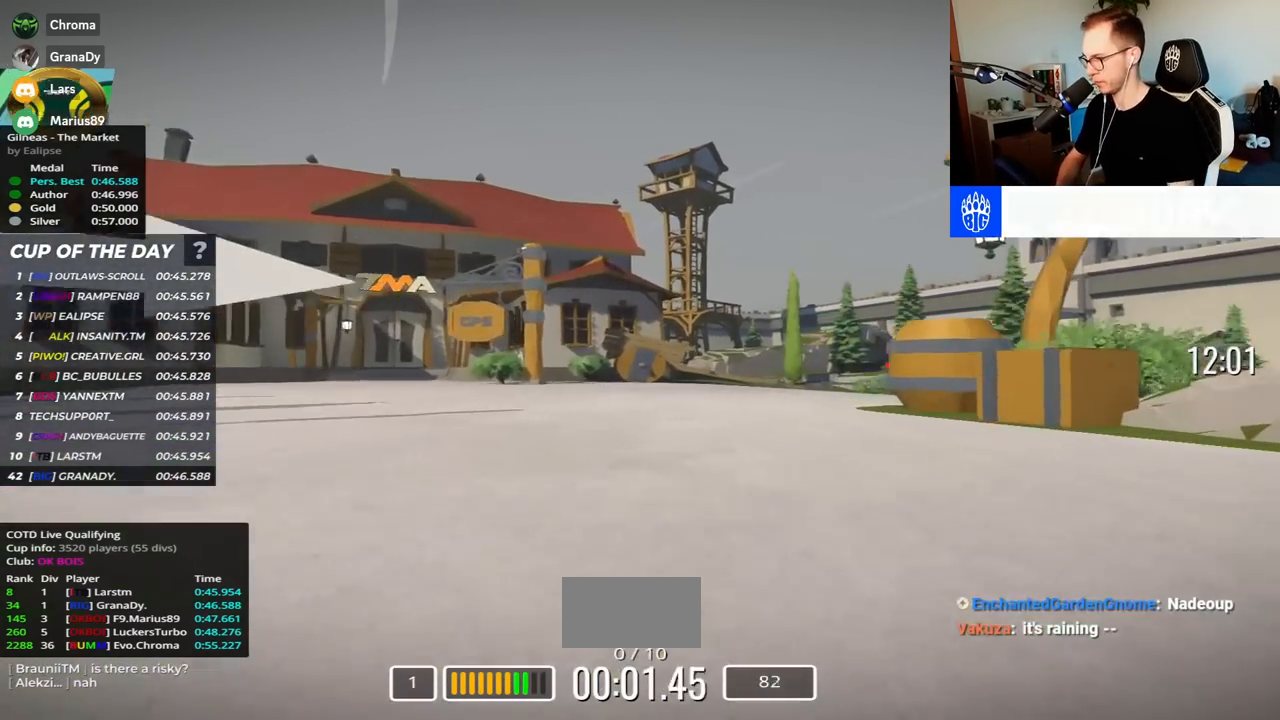
{"keys": ["right", "up"], "events": []}
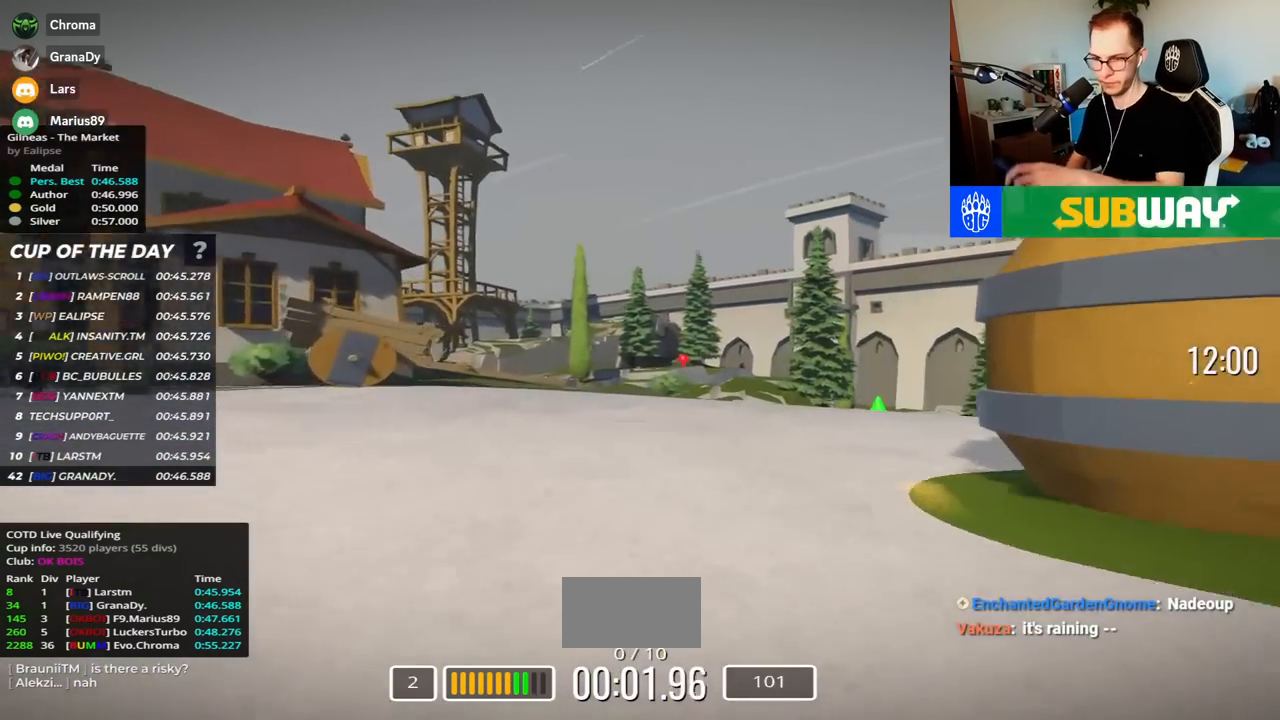
{"keys": ["right", "up"], "events": []}
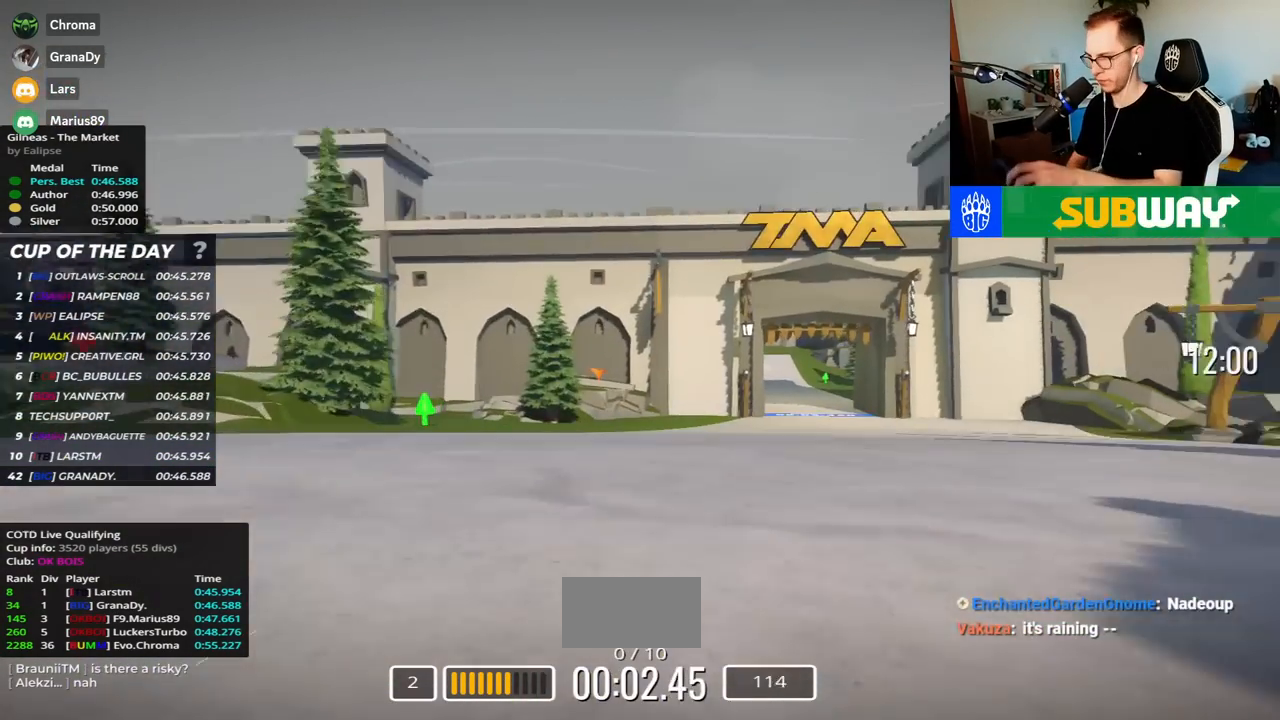
{"keys": ["up"], "events": [[217, "right", "up"], [300, "left", "down"], [383, "left", "up"]]}
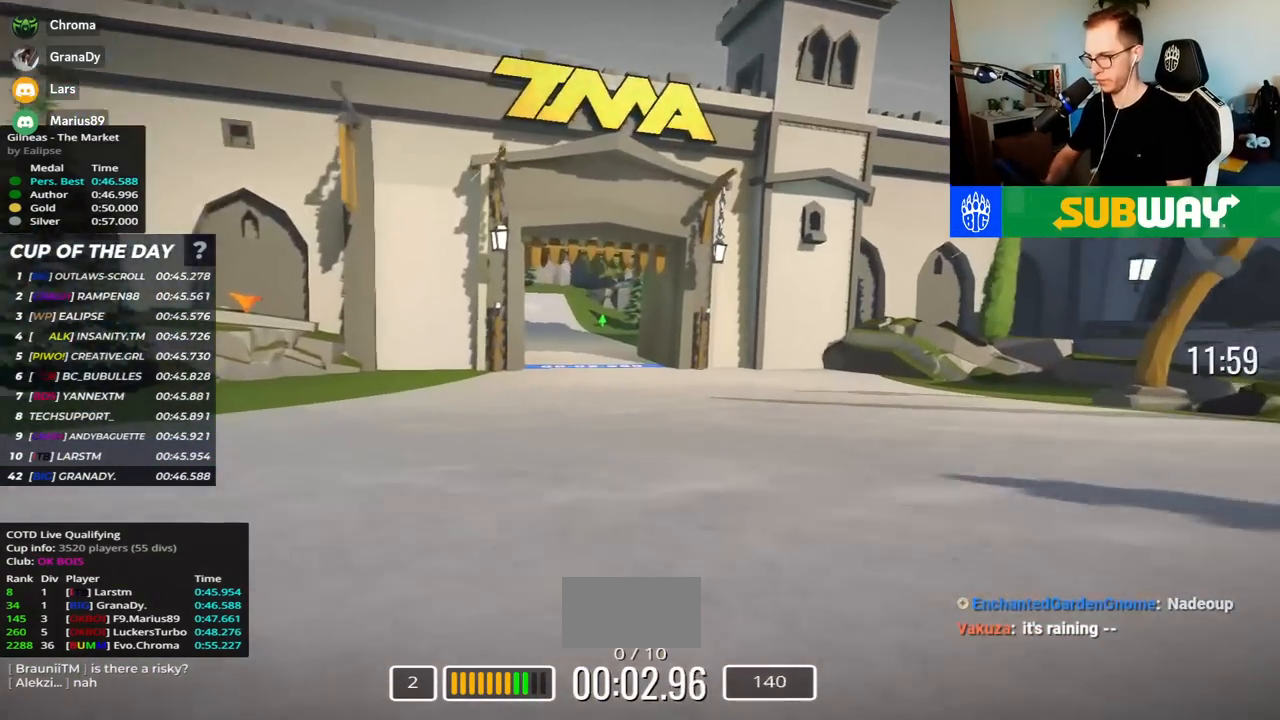
{"keys": ["left", "up"]}
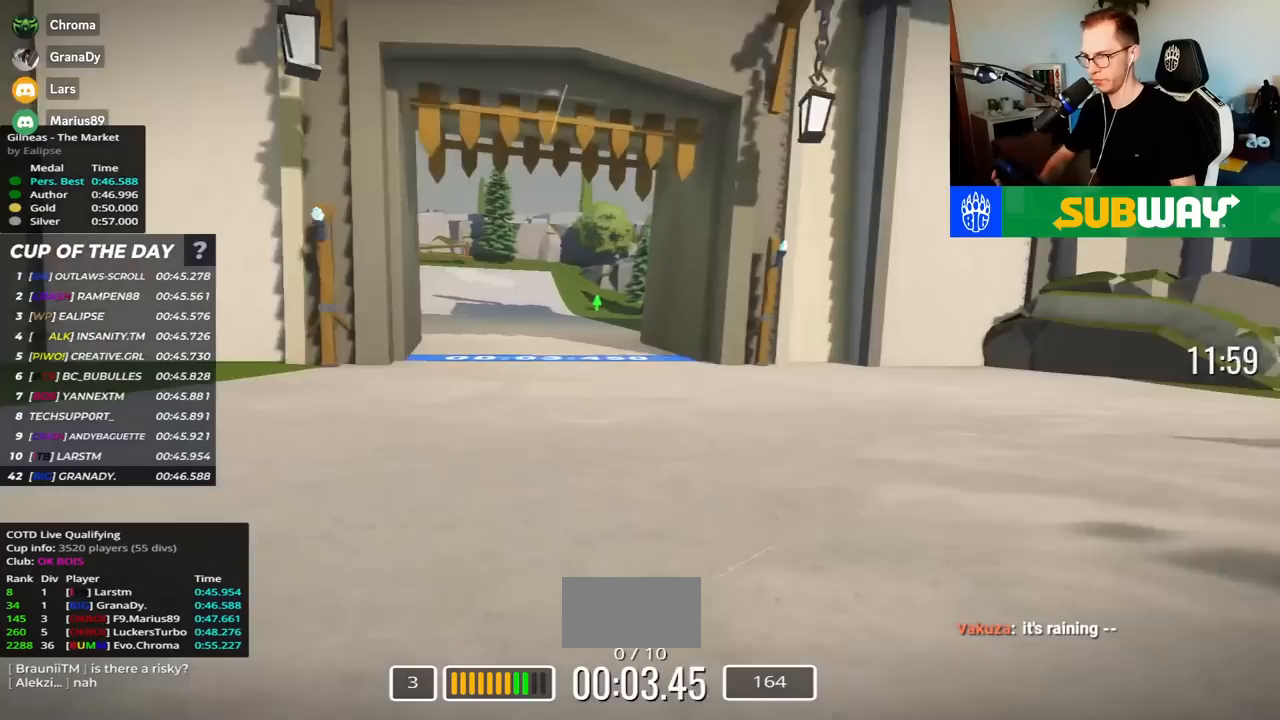
{"keys": ["left", "up"], "events": []}
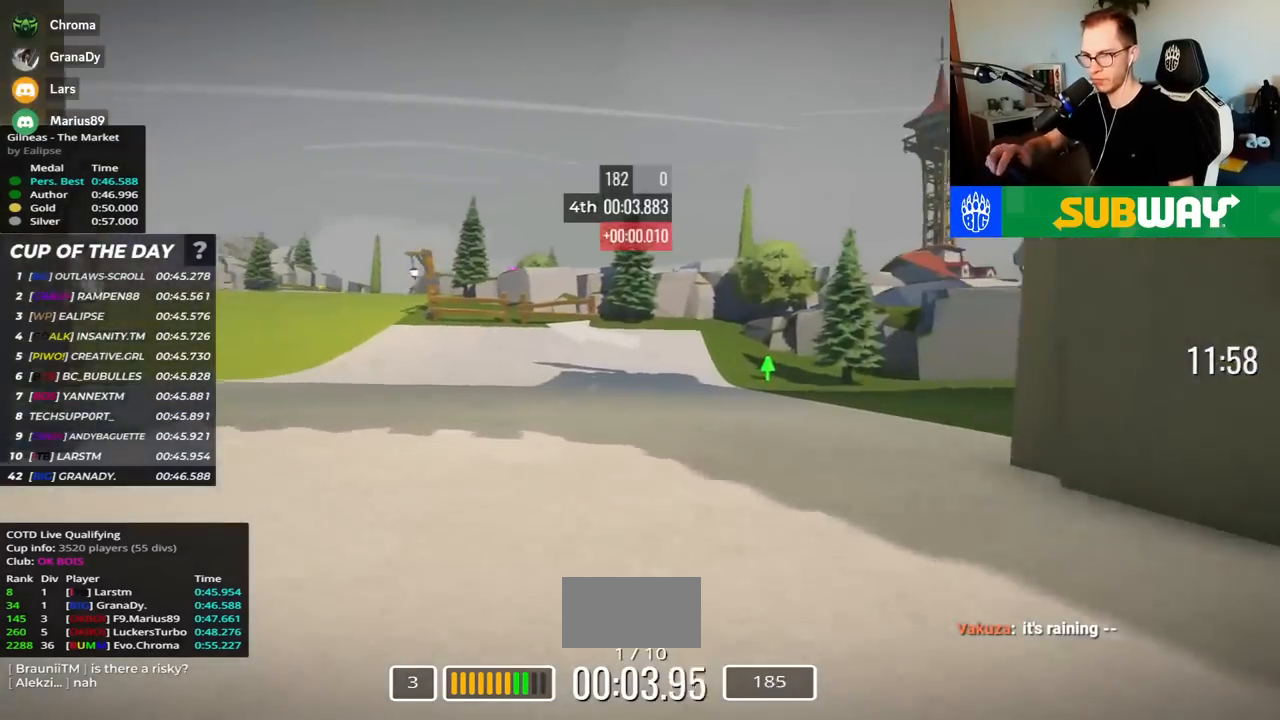
{"keys": ["left", "up"], "events": []}
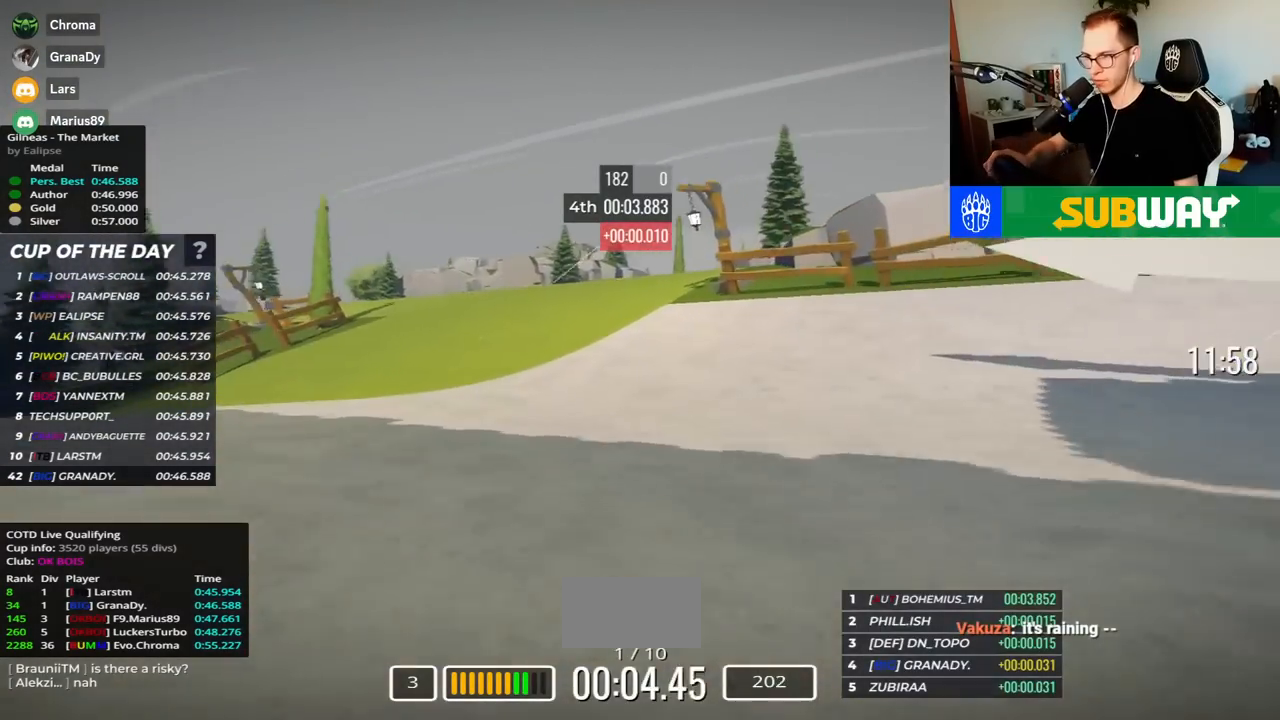
{"keys": ["left", "up"], "events": []}
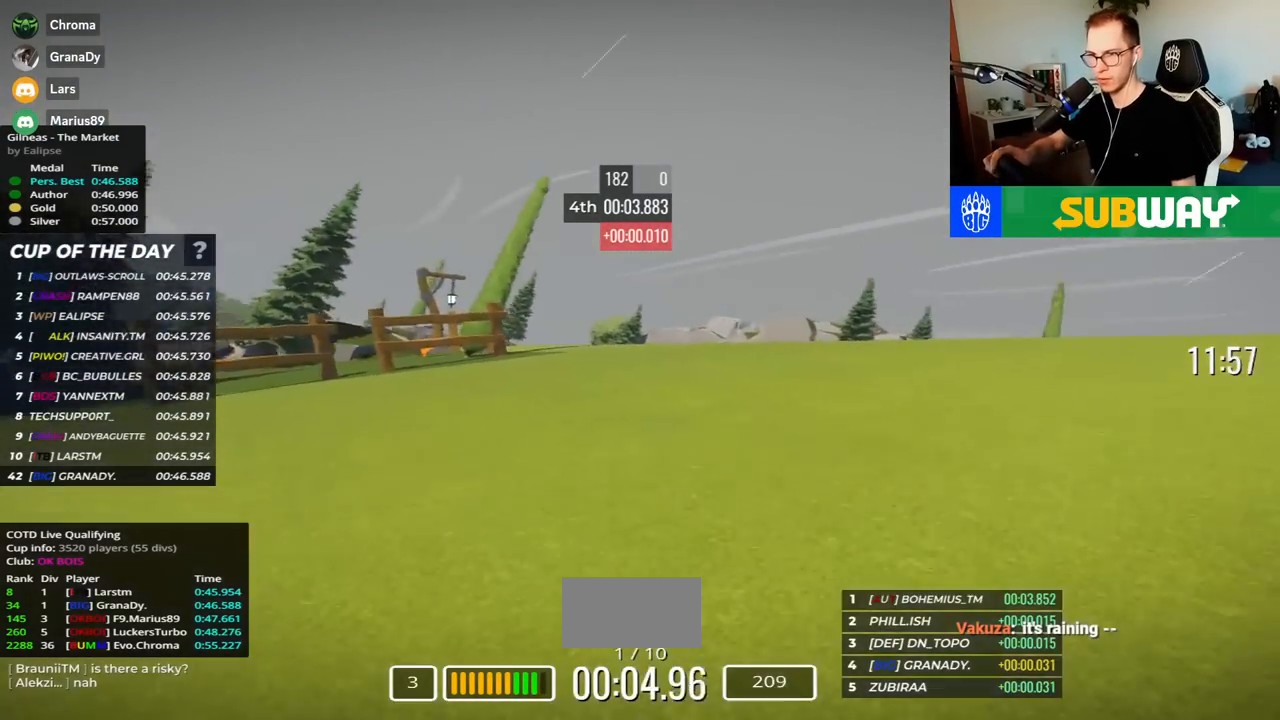
{"keys": ["left", "up"], "events": []}
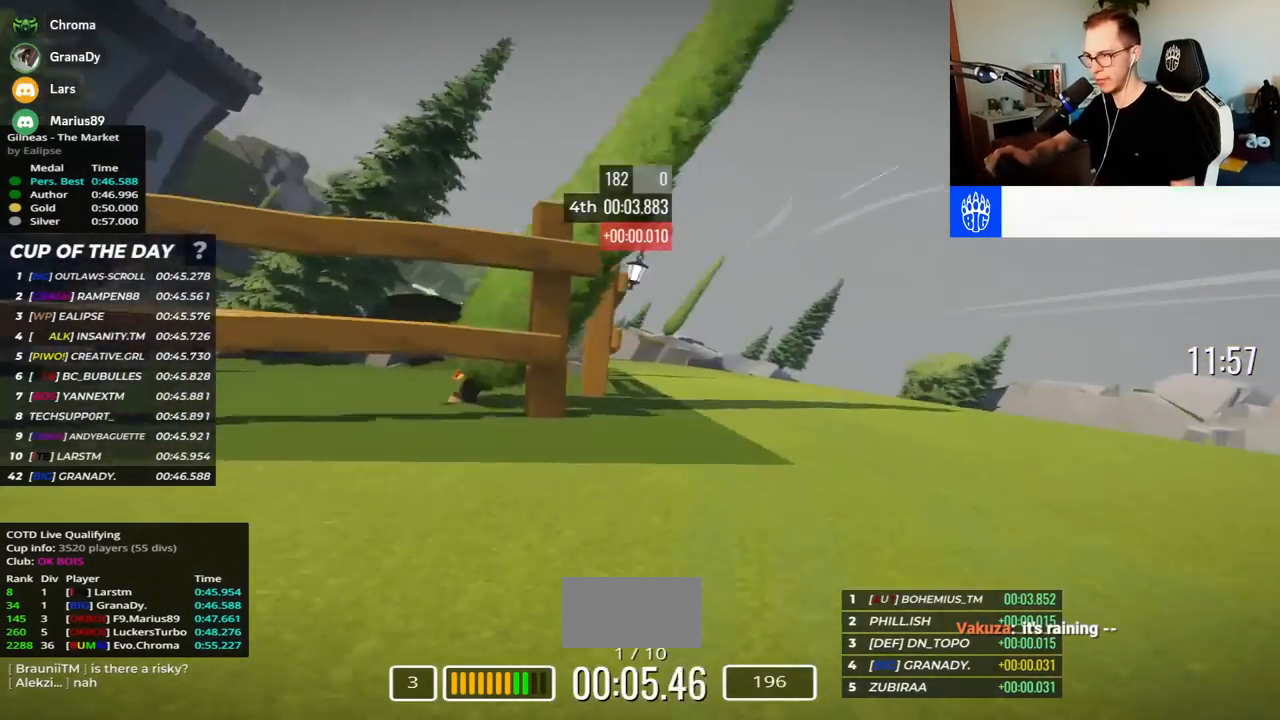
{"keys": ["left", "up"], "events": []}
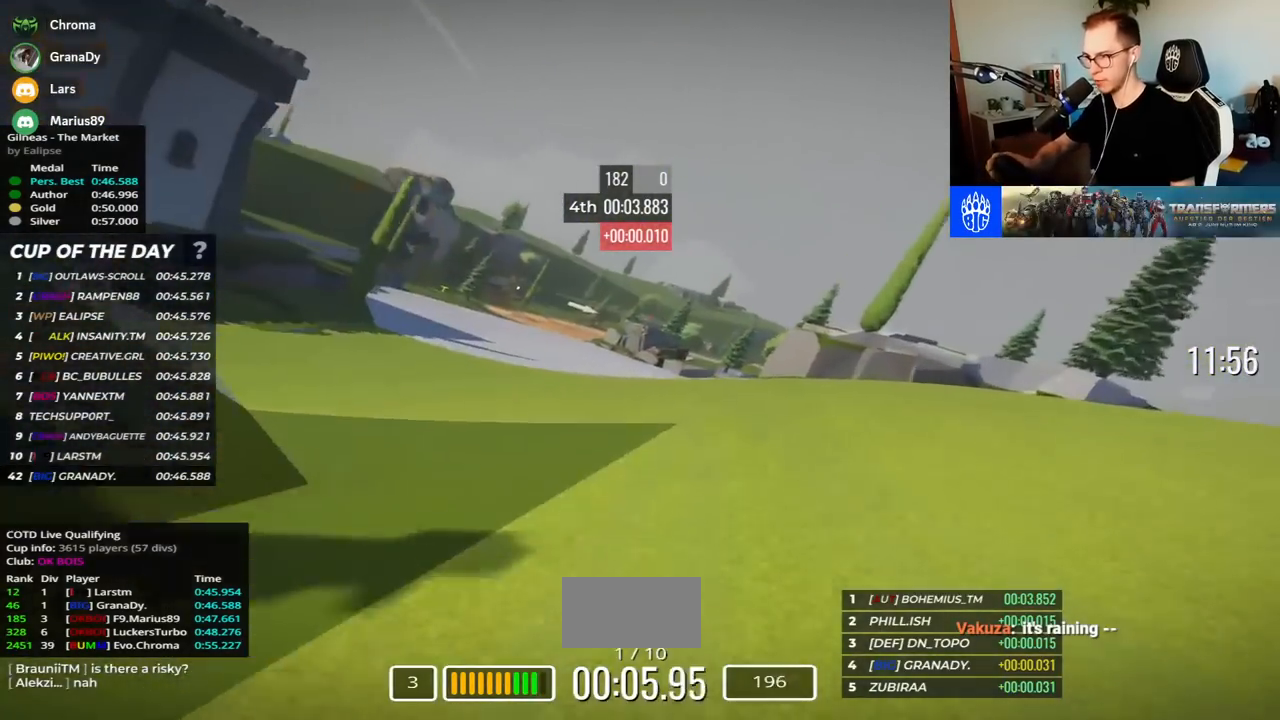
{"keys": ["left", "up"], "events": []}
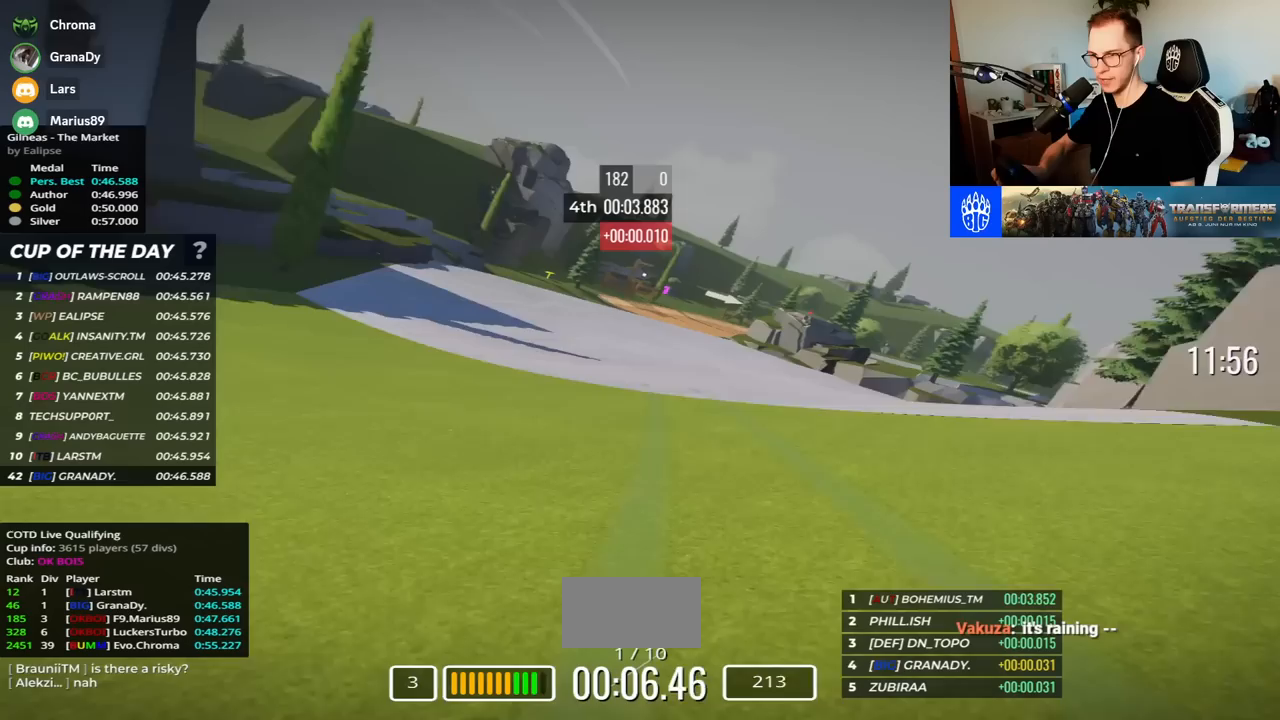
{"keys": ["right", "up"], "events": [[433, "left", "up"], [467, "right", "down"]]}
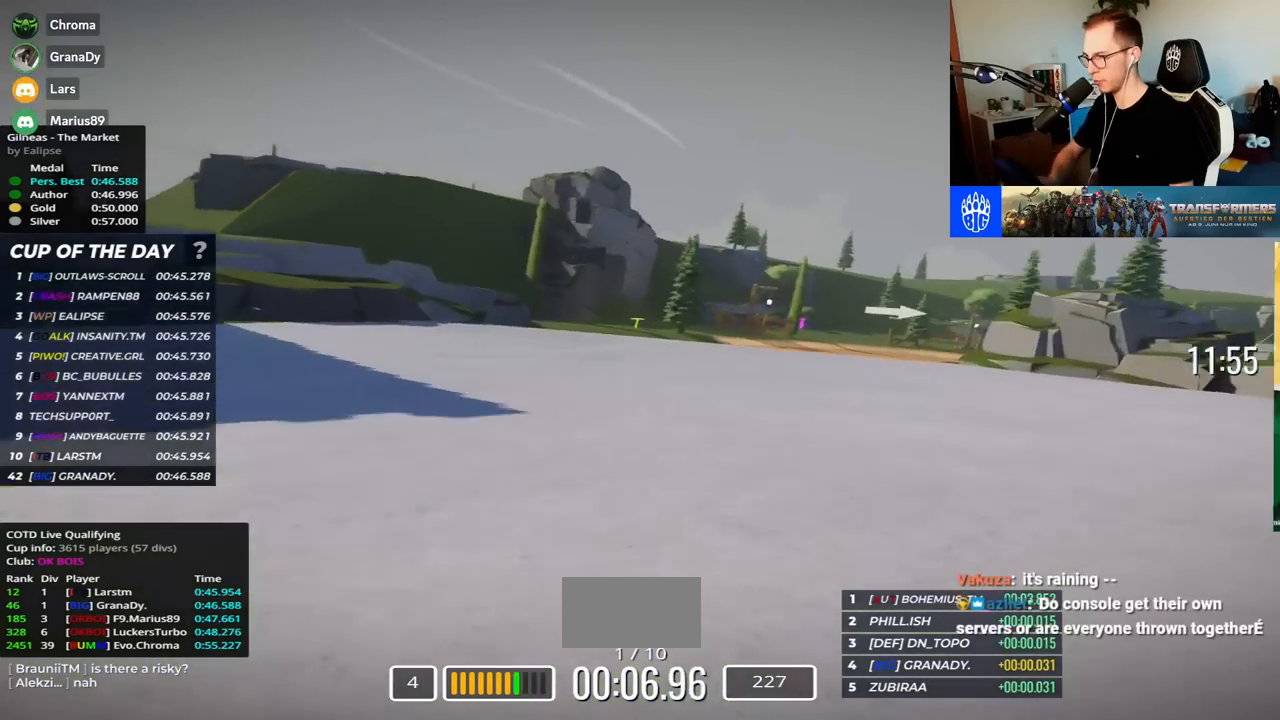
{"keys": ["right", "up"], "events": []}
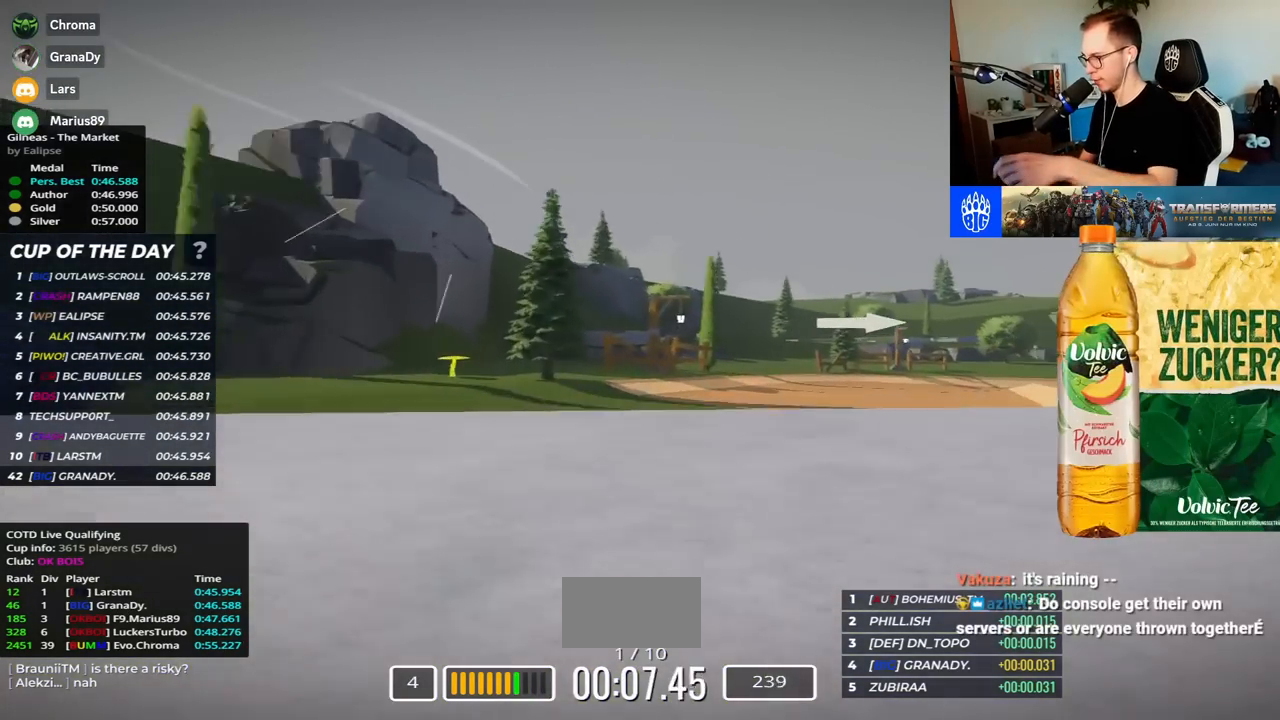
{"keys": ["right", "up"], "events": []}
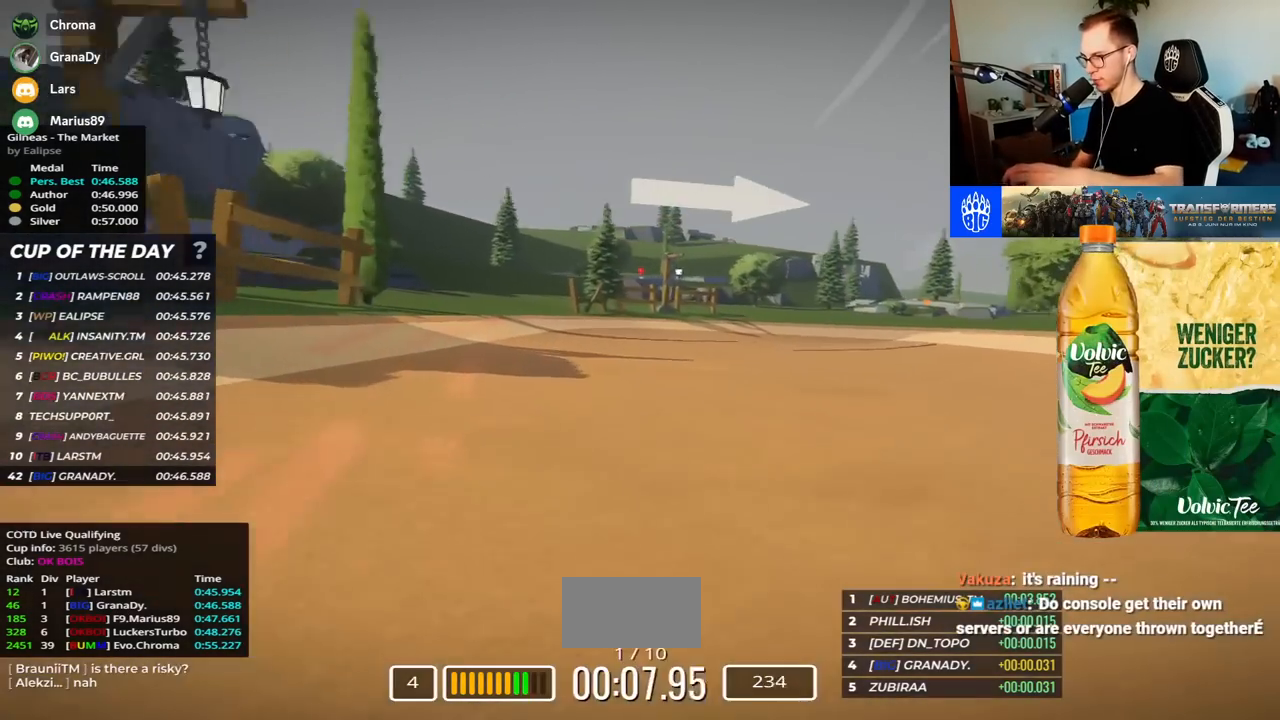
{"keys": ["right", "up"], "events": []}
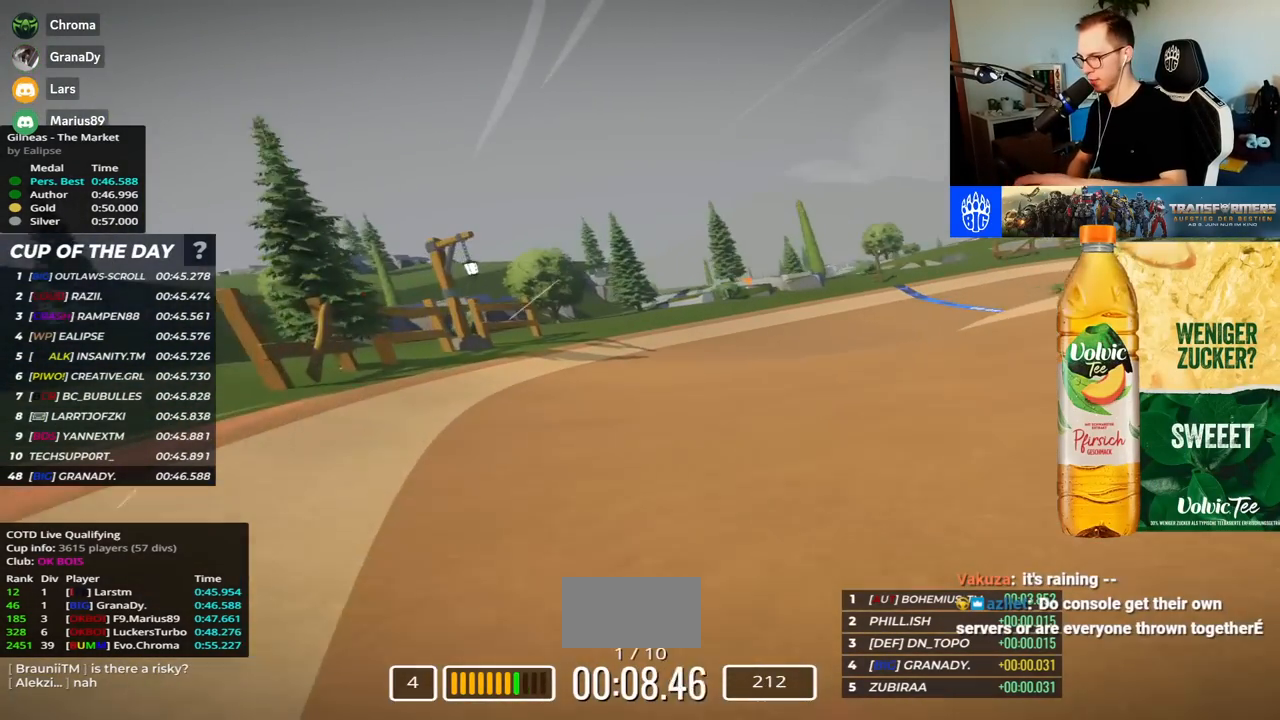
{"keys": ["right", "up"], "events": []}
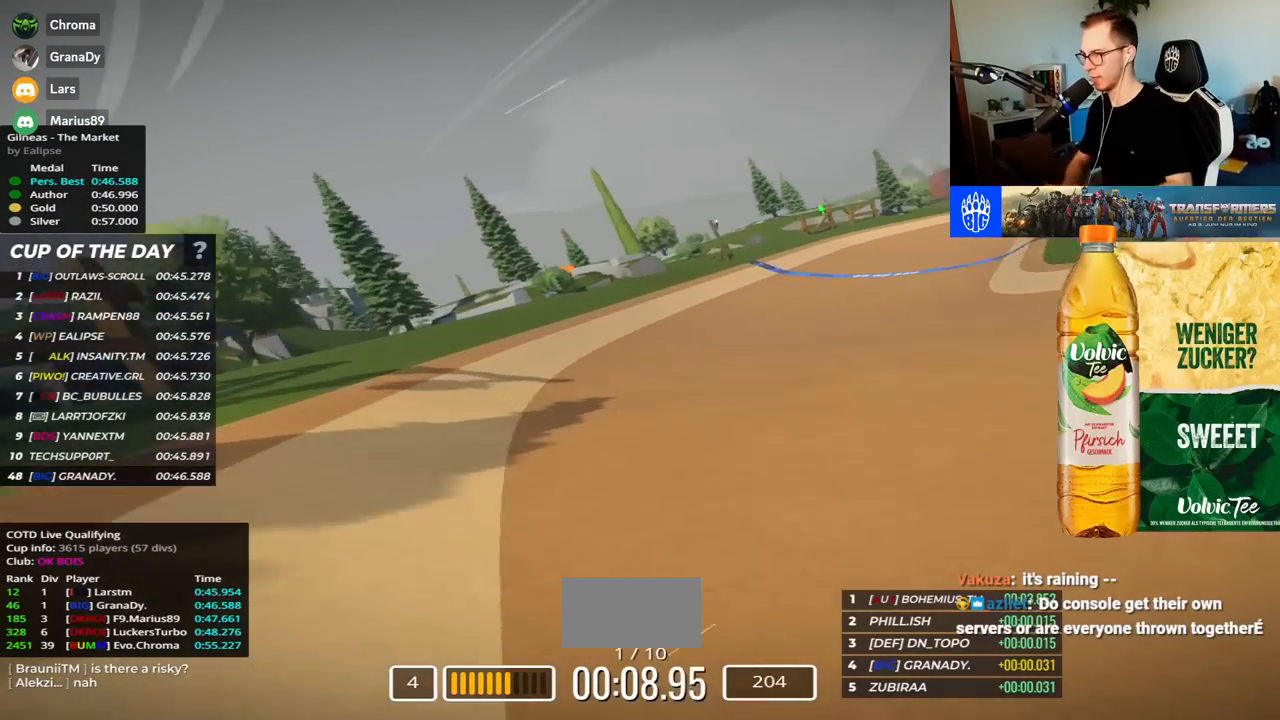
{"keys": ["right", "up"], "events": []}